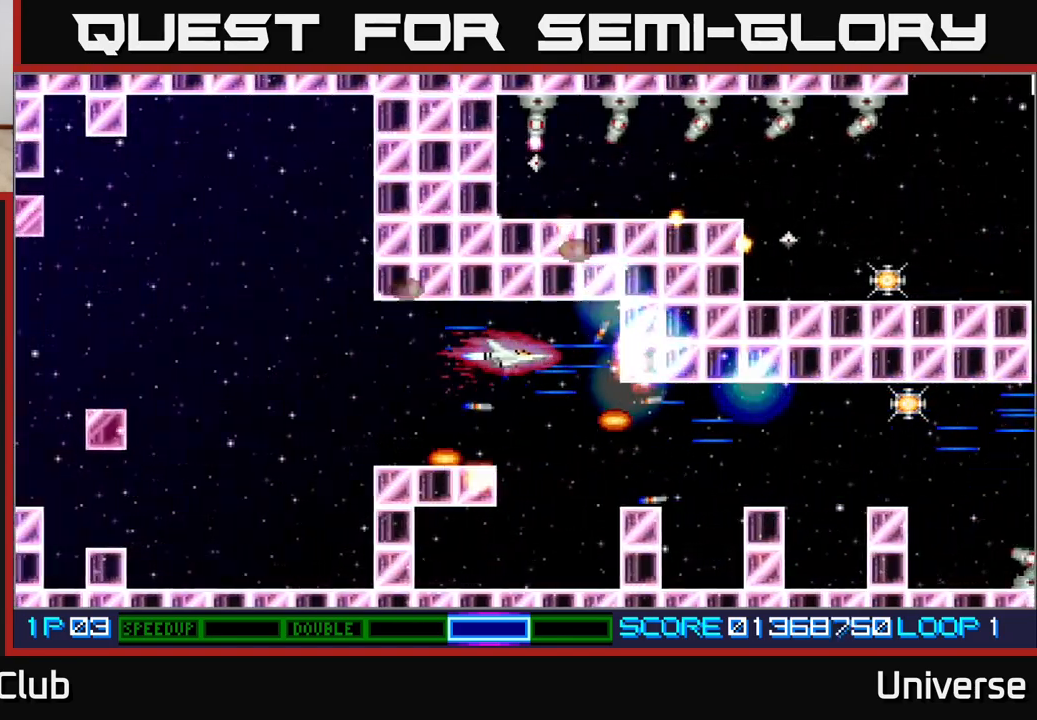
Gameplay with a controller (Xbox layout); each line is a JSON object with the inputs held at the frame after it (dt_ms = milliseconds from this image to that frame). "events" lists button and stick changes between this image and that frame as [ms after this image, input, new state], when the widget could be followed in between. Not read: R1 left_stick right_stick.
{"dt_ms": 500, "buttons": ["A", "DPAD_DOWN", "DPAD_RIGHT"], "events": [[317, "DPAD_DOWN", "down"], [467, "DPAD_RIGHT", "down"]]}
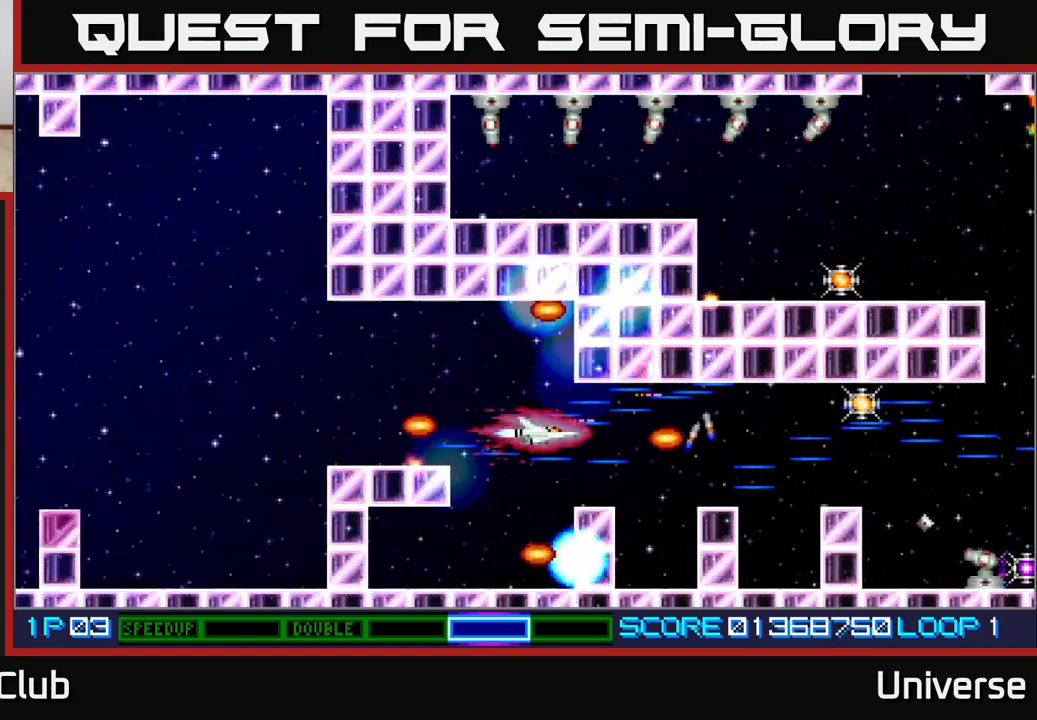
{"dt_ms": 500, "buttons": ["A", "DPAD_UP", "DPAD_RIGHT"], "events": [[33, "DPAD_DOWN", "up"], [500, "DPAD_UP", "down"]]}
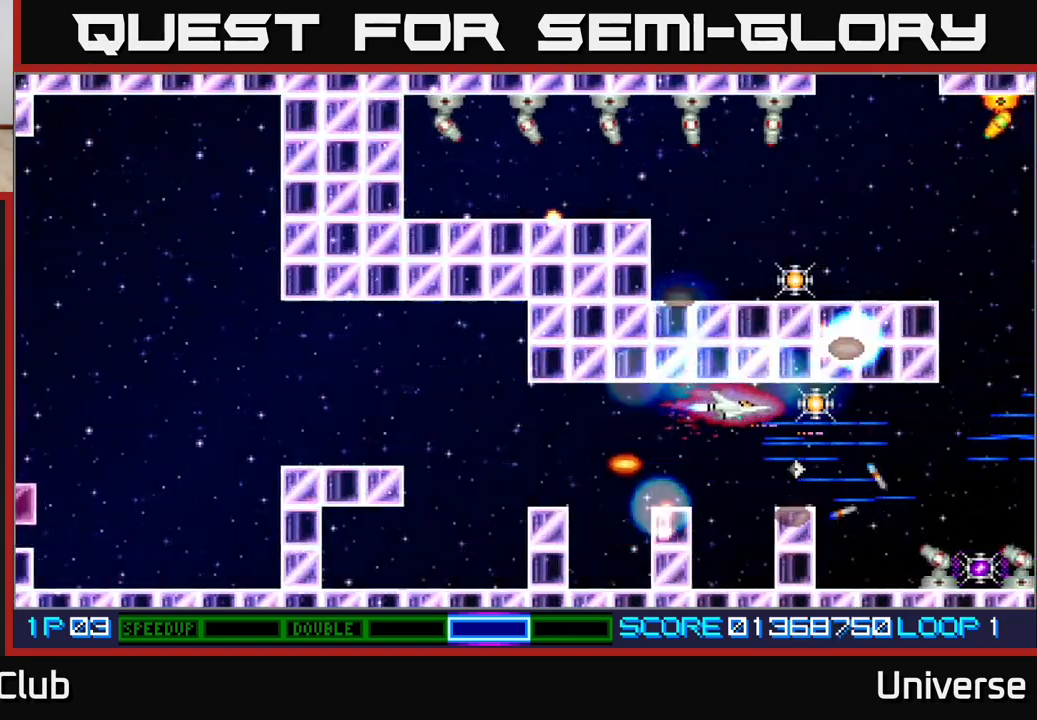
{"dt_ms": 500, "buttons": ["A"], "events": [[100, "DPAD_UP", "up"], [183, "DPAD_DOWN", "down"], [467, "DPAD_RIGHT", "up"], [483, "DPAD_DOWN", "up"]]}
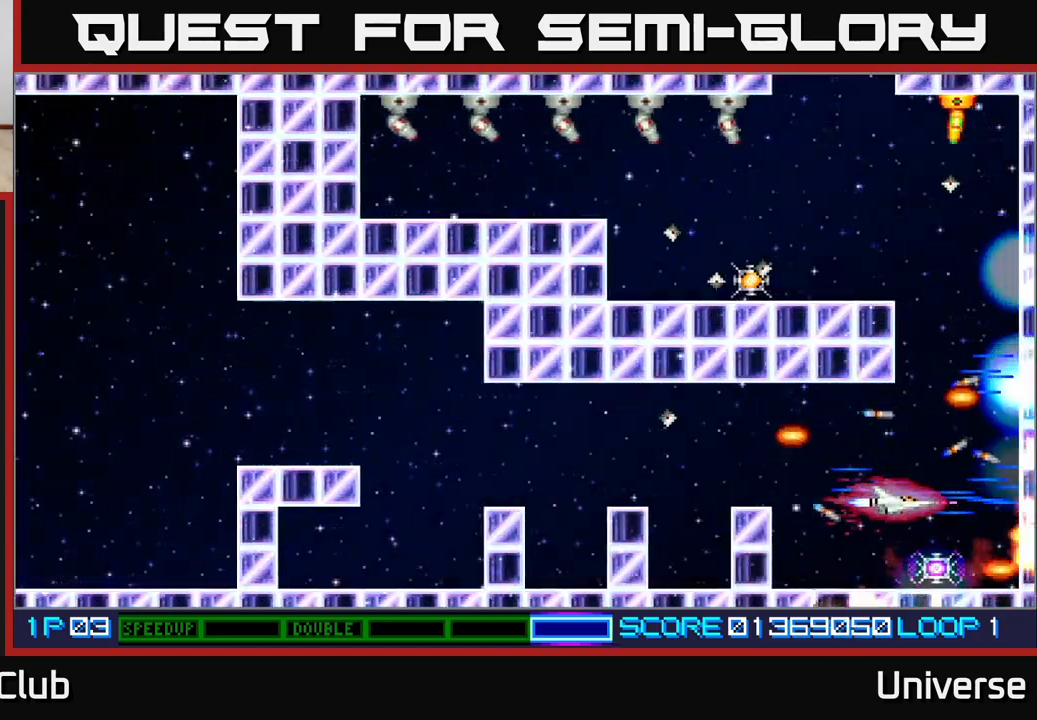
{"dt_ms": 500, "buttons": ["A", "DPAD_RIGHT"], "events": [[117, "DPAD_LEFT", "down"], [150, "DPAD_LEFT", "up"], [400, "DPAD_RIGHT", "down"]]}
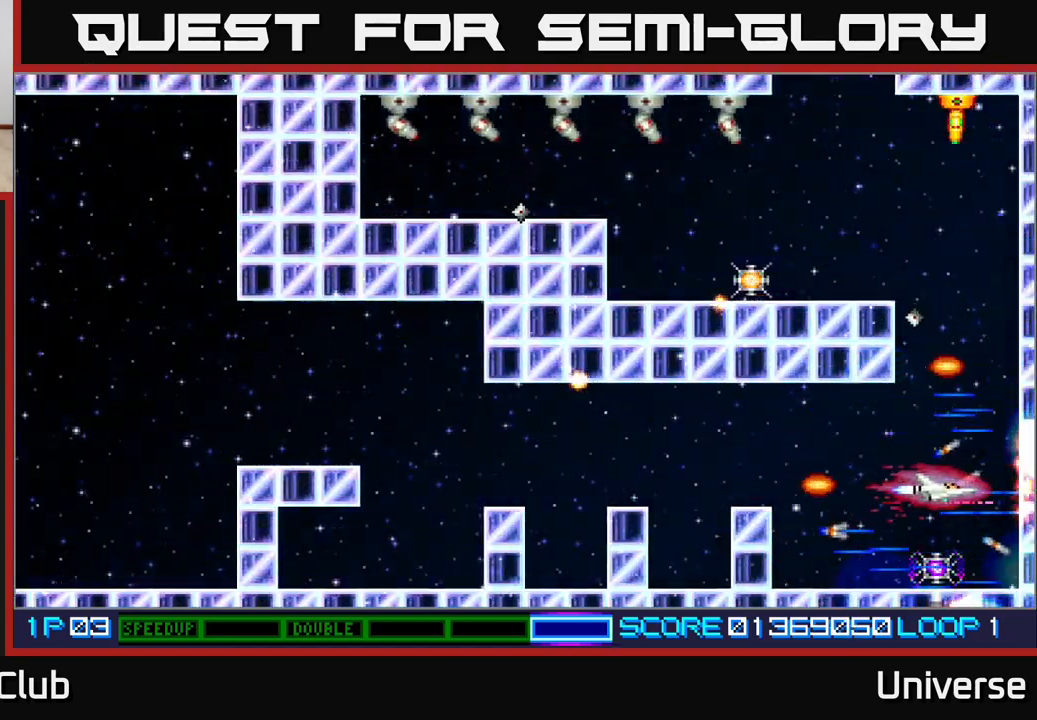
{"dt_ms": 500, "buttons": ["A", "DPAD_UP", "DPAD_LEFT"], "events": [[17, "DPAD_UP", "down"], [100, "DPAD_RIGHT", "up"], [383, "DPAD_LEFT", "down"]]}
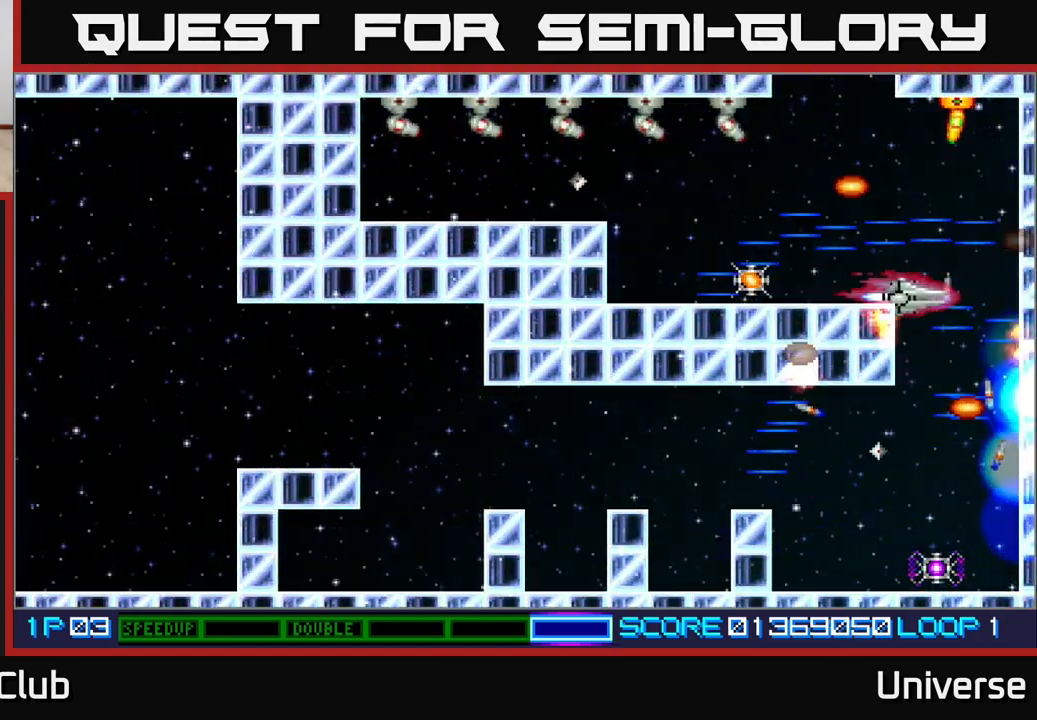
{"dt_ms": 500, "buttons": ["A", "DPAD_DOWN", "DPAD_LEFT"], "events": [[17, "DPAD_LEFT", "up"], [217, "DPAD_LEFT", "down"], [300, "DPAD_UP", "up"], [350, "DPAD_DOWN", "down"], [417, "DPAD_LEFT", "up"], [483, "DPAD_LEFT", "down"]]}
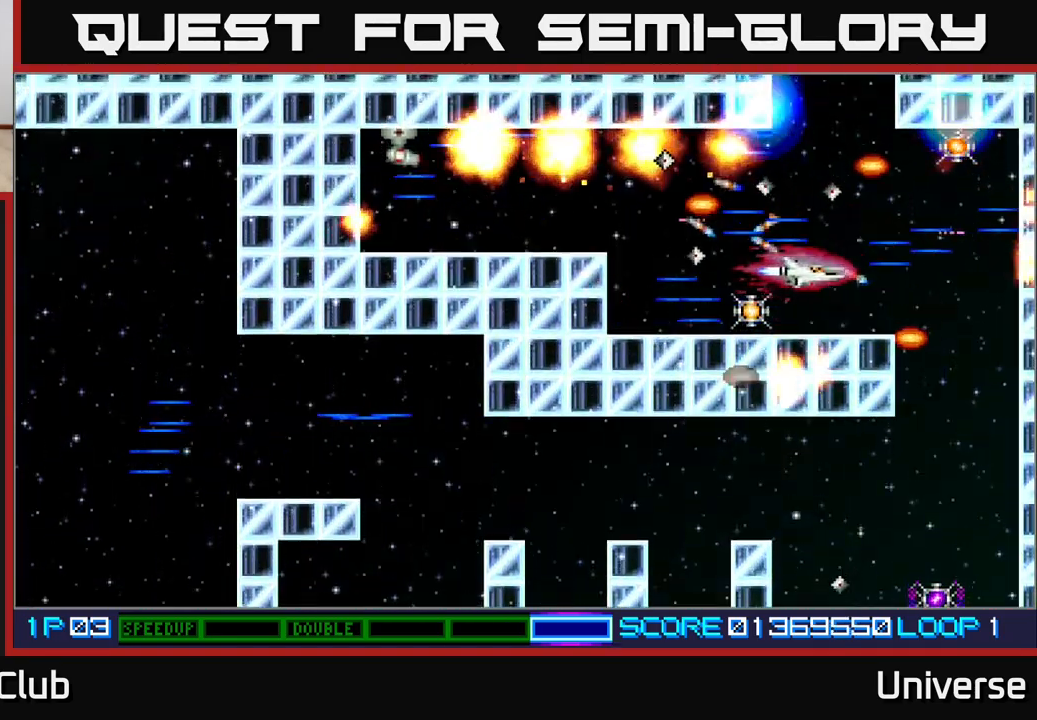
{"dt_ms": 500, "buttons": ["A"], "events": [[50, "DPAD_DOWN", "up"], [133, "DPAD_LEFT", "up"], [183, "DPAD_DOWN", "down"], [233, "DPAD_RIGHT", "down"], [250, "DPAD_DOWN", "up"], [333, "DPAD_RIGHT", "up"]]}
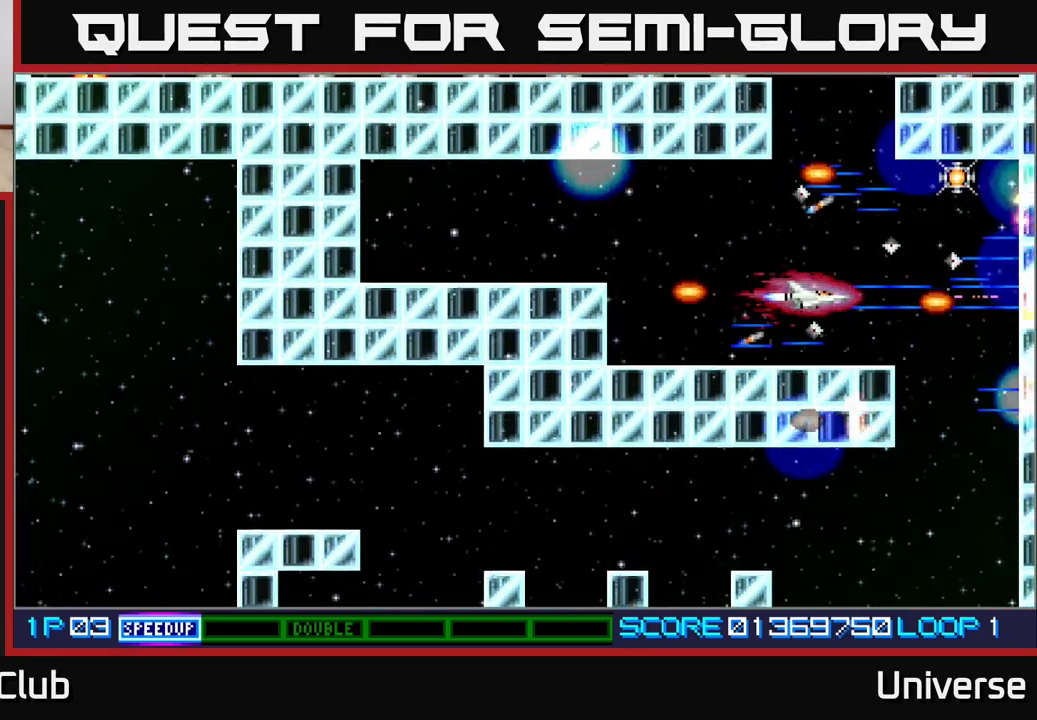
{"dt_ms": 500, "buttons": ["A", "DPAD_UP"], "events": [[50, "DPAD_LEFT", "down"], [200, "DPAD_DOWN", "down"], [200, "DPAD_LEFT", "up"], [217, "DPAD_RIGHT", "down"], [283, "DPAD_DOWN", "up"], [467, "DPAD_RIGHT", "up"], [467, "DPAD_UP", "down"]]}
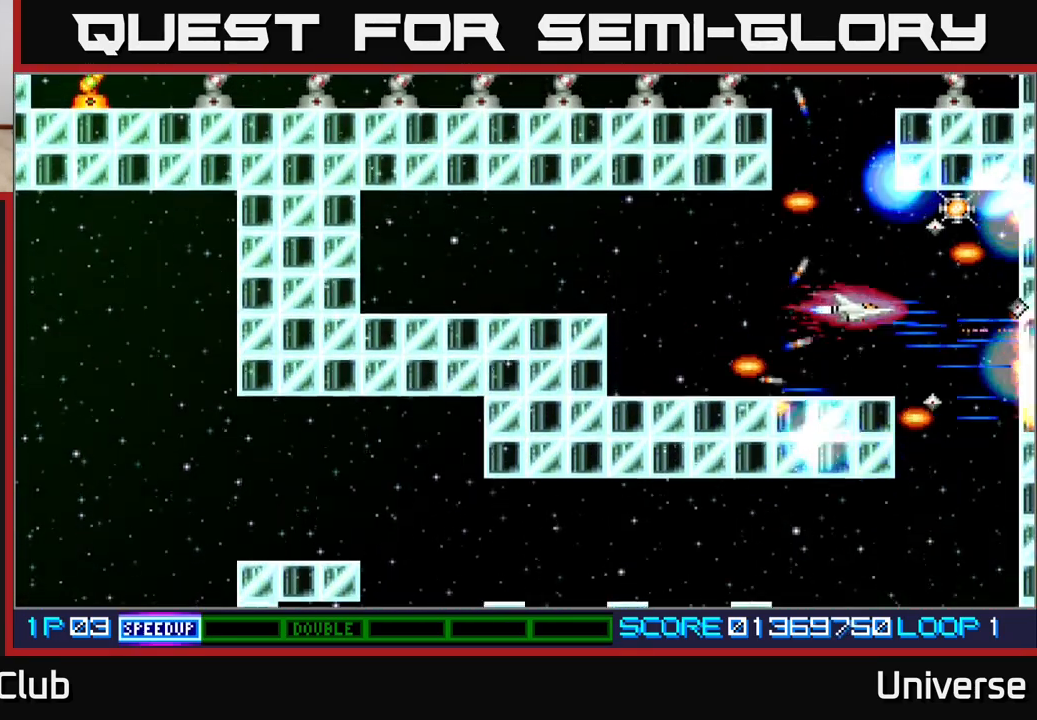
{"dt_ms": 500, "buttons": ["A", "DPAD_DOWN", "DPAD_LEFT"], "events": [[17, "DPAD_UP", "up"], [183, "DPAD_UP", "down"], [200, "DPAD_RIGHT", "down"], [267, "DPAD_UP", "up"], [417, "DPAD_DOWN", "down"], [417, "DPAD_RIGHT", "up"], [433, "DPAD_LEFT", "down"]]}
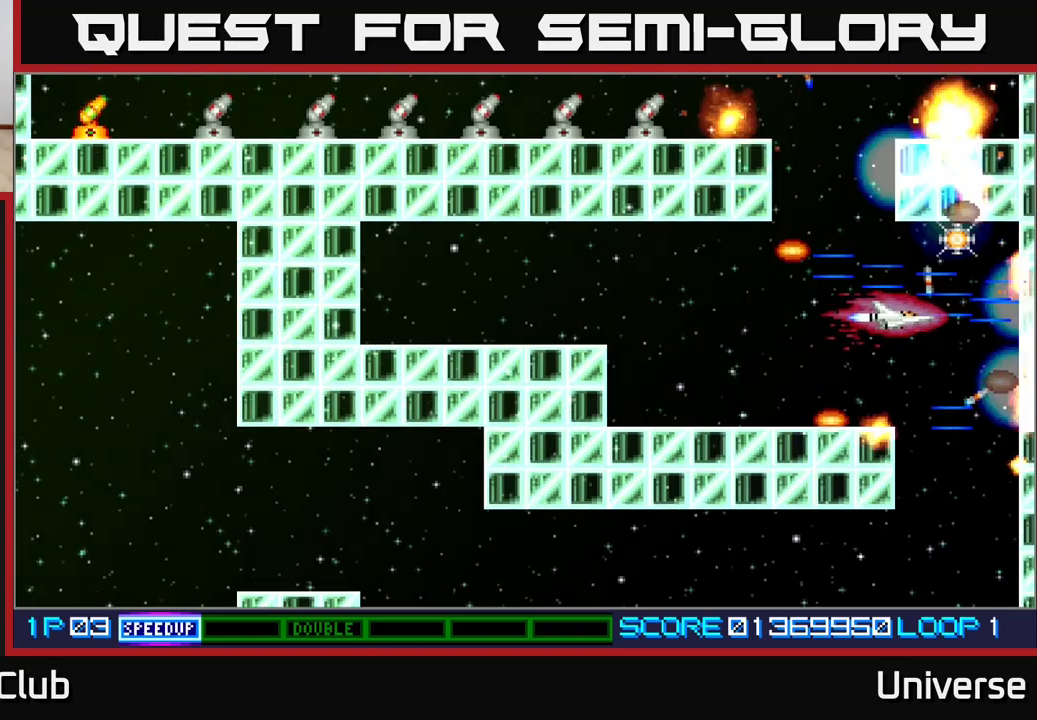
{"dt_ms": 500, "buttons": ["A"], "events": [[50, "DPAD_DOWN", "up"], [117, "DPAD_UP", "down"], [167, "DPAD_LEFT", "up"], [200, "DPAD_RIGHT", "down"], [233, "DPAD_UP", "up"], [267, "DPAD_DOWN", "down"], [333, "DPAD_DOWN", "up"], [450, "DPAD_RIGHT", "up"]]}
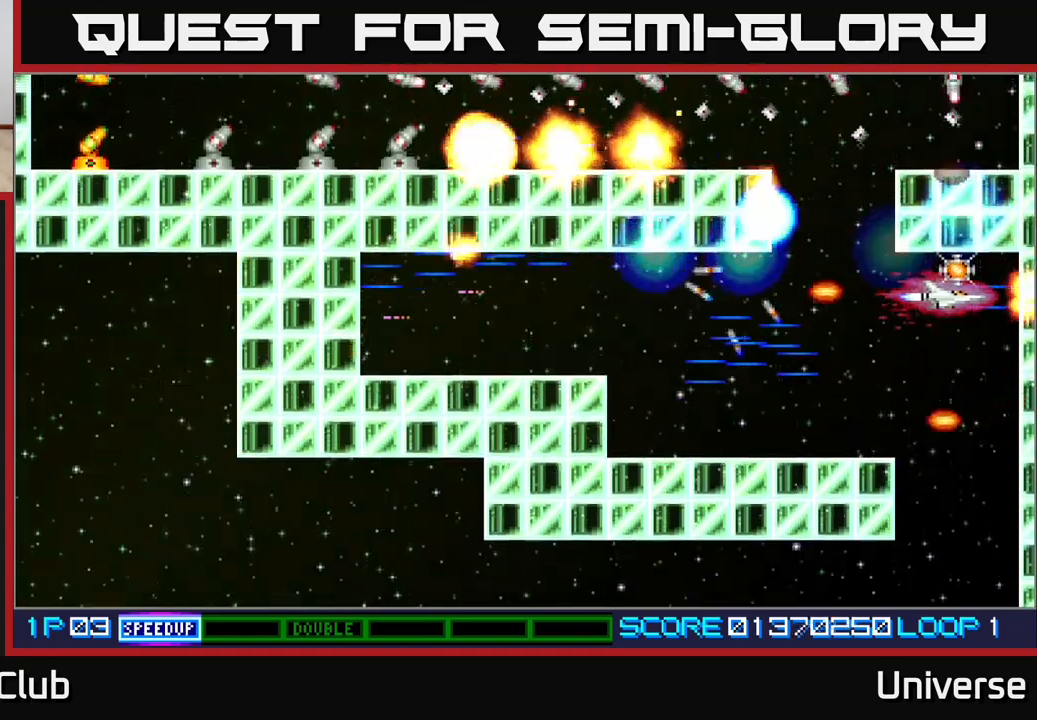
{"dt_ms": 500, "buttons": ["A", "DPAD_LEFT"], "events": [[300, "DPAD_LEFT", "down"]]}
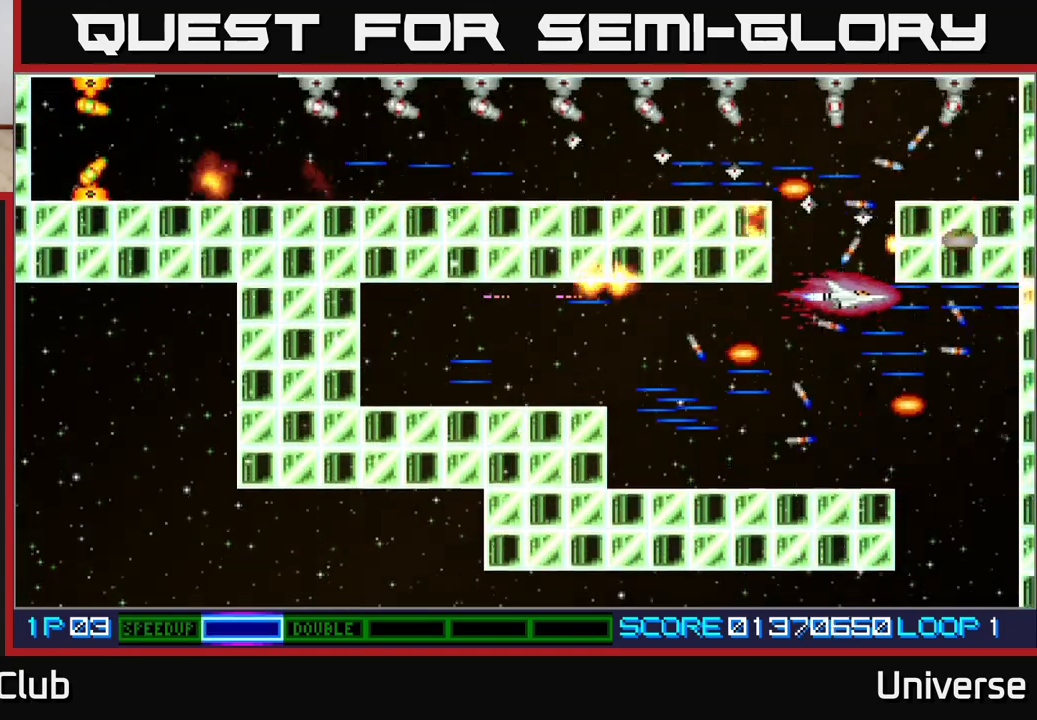
{"dt_ms": 500, "buttons": ["A"], "events": [[83, "DPAD_LEFT", "up"], [333, "DPAD_DOWN", "down"], [433, "DPAD_DOWN", "up"]]}
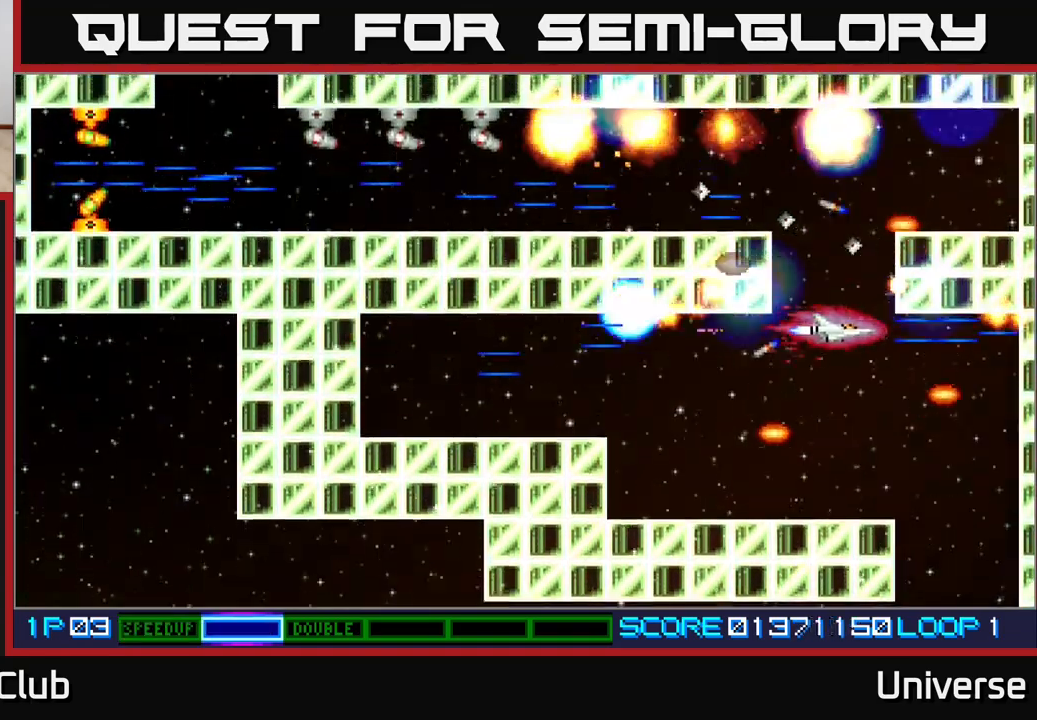
{"dt_ms": 500, "buttons": ["A"], "events": []}
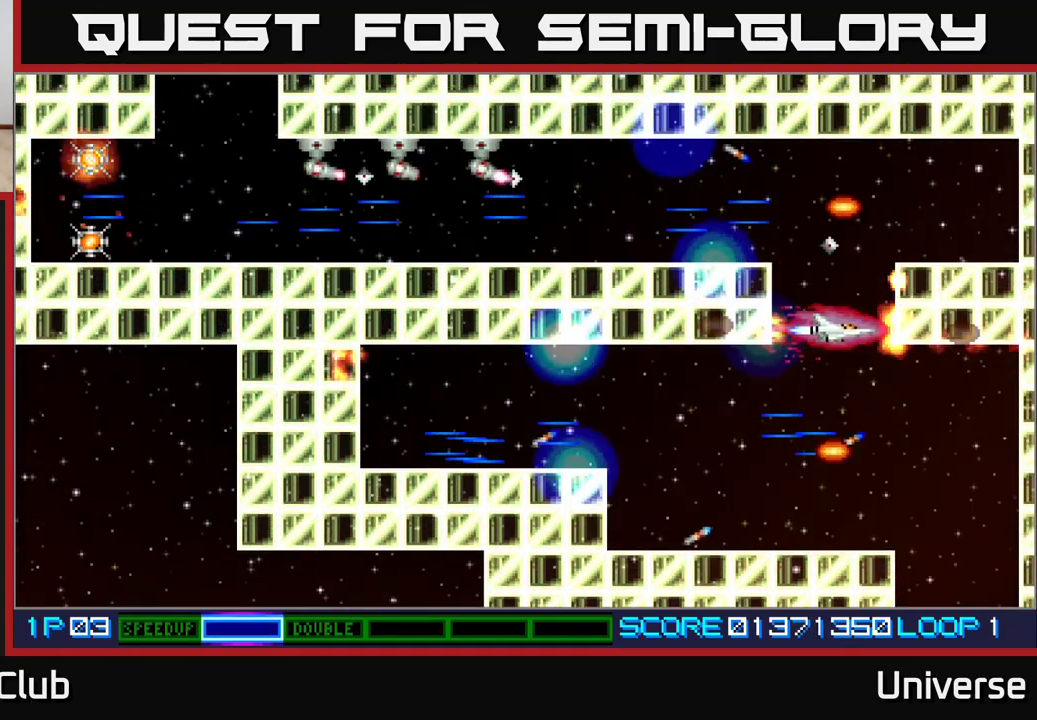
{"dt_ms": 500, "buttons": ["A", "DPAD_LEFT"], "events": [[167, "DPAD_UP", "down"], [383, "DPAD_LEFT", "down"], [467, "DPAD_UP", "up"]]}
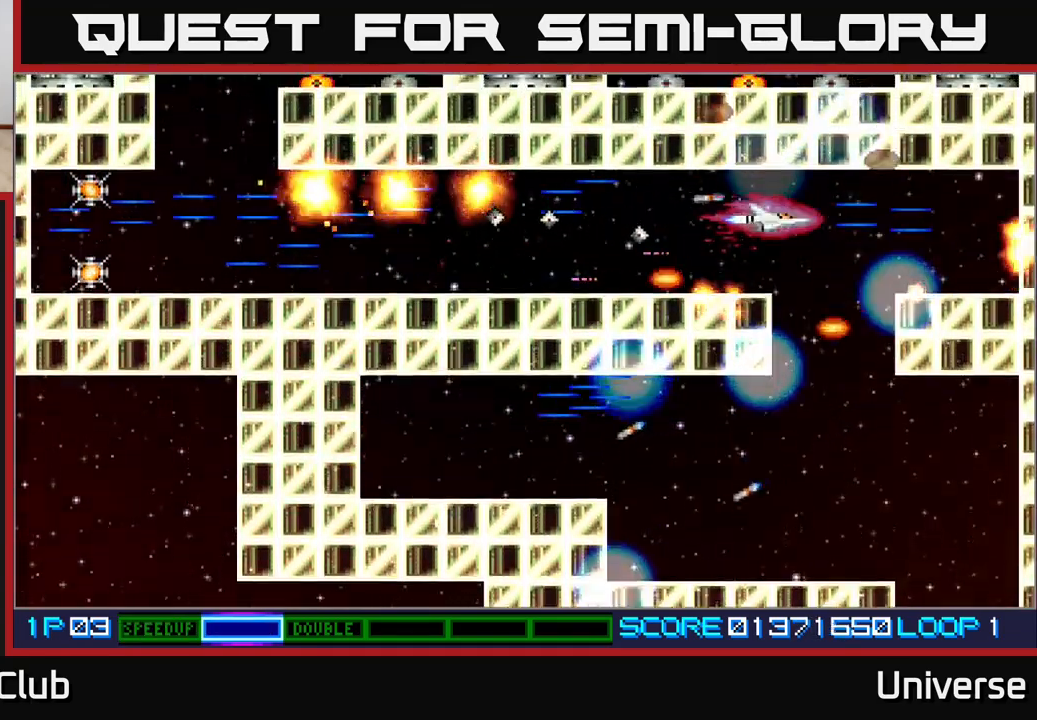
{"dt_ms": 500, "buttons": ["A", "DPAD_LEFT"], "events": [[33, "DPAD_DOWN", "down"], [100, "DPAD_LEFT", "up"], [150, "DPAD_LEFT", "down"], [167, "DPAD_DOWN", "up"], [200, "DPAD_UP", "down"], [300, "DPAD_UP", "up"], [317, "DPAD_UP", "down"], [350, "DPAD_UP", "up"], [400, "DPAD_DOWN", "down"], [483, "DPAD_DOWN", "up"]]}
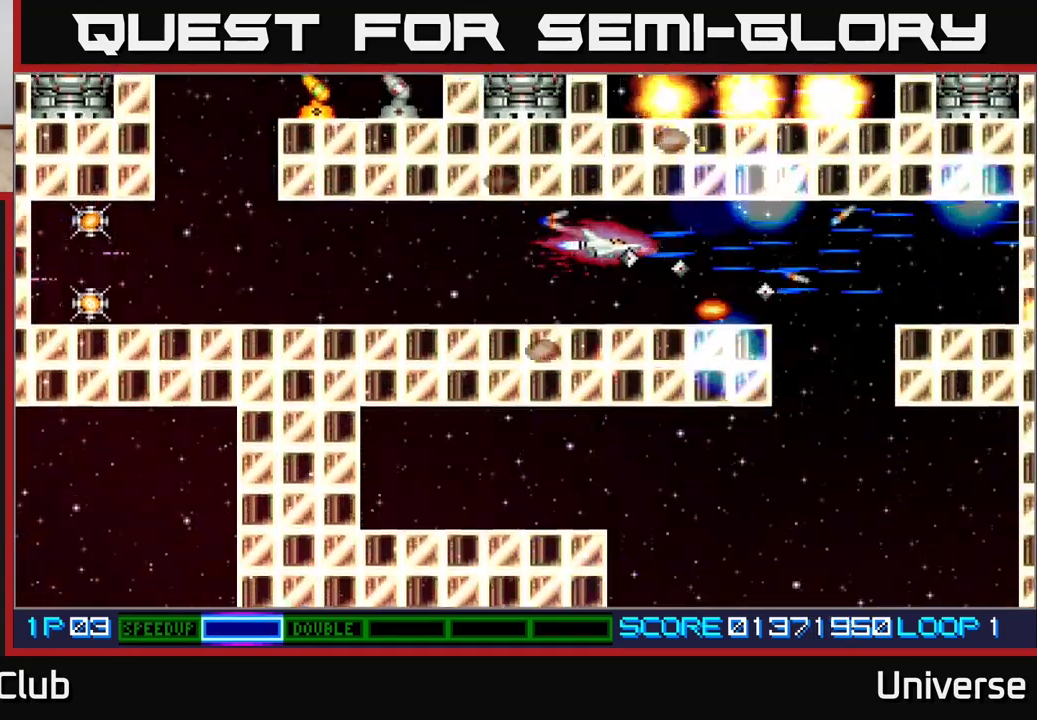
{"dt_ms": 500, "buttons": ["A", "DPAD_LEFT"], "events": [[367, "DPAD_DOWN", "down"], [483, "DPAD_DOWN", "up"]]}
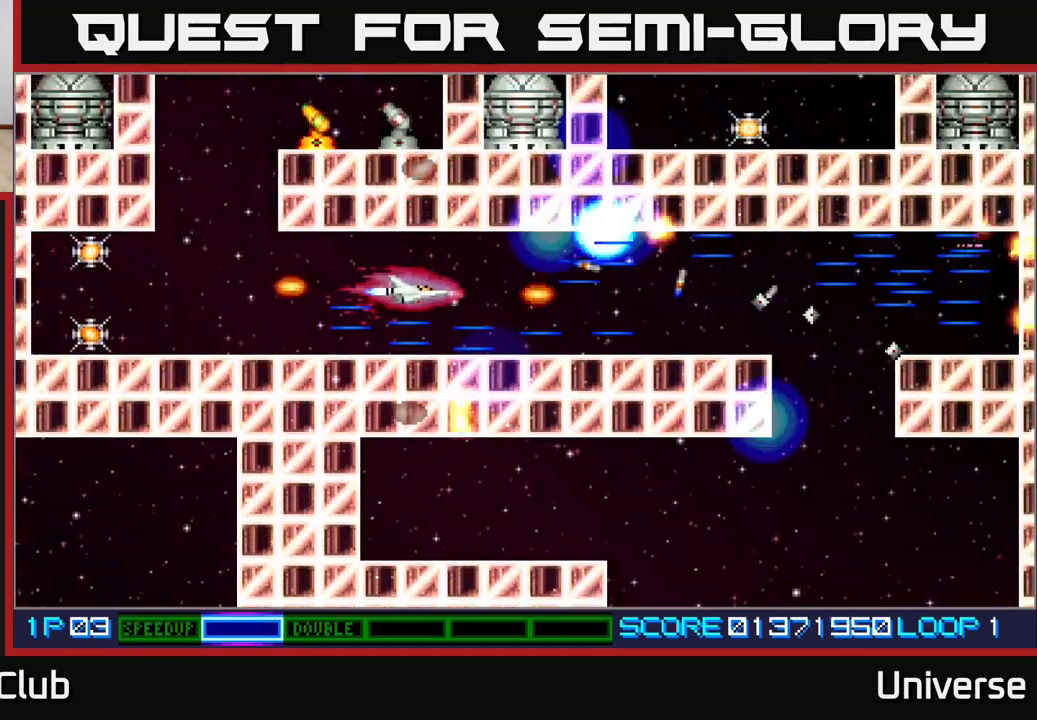
{"dt_ms": 500, "buttons": ["A", "DPAD_LEFT"], "events": []}
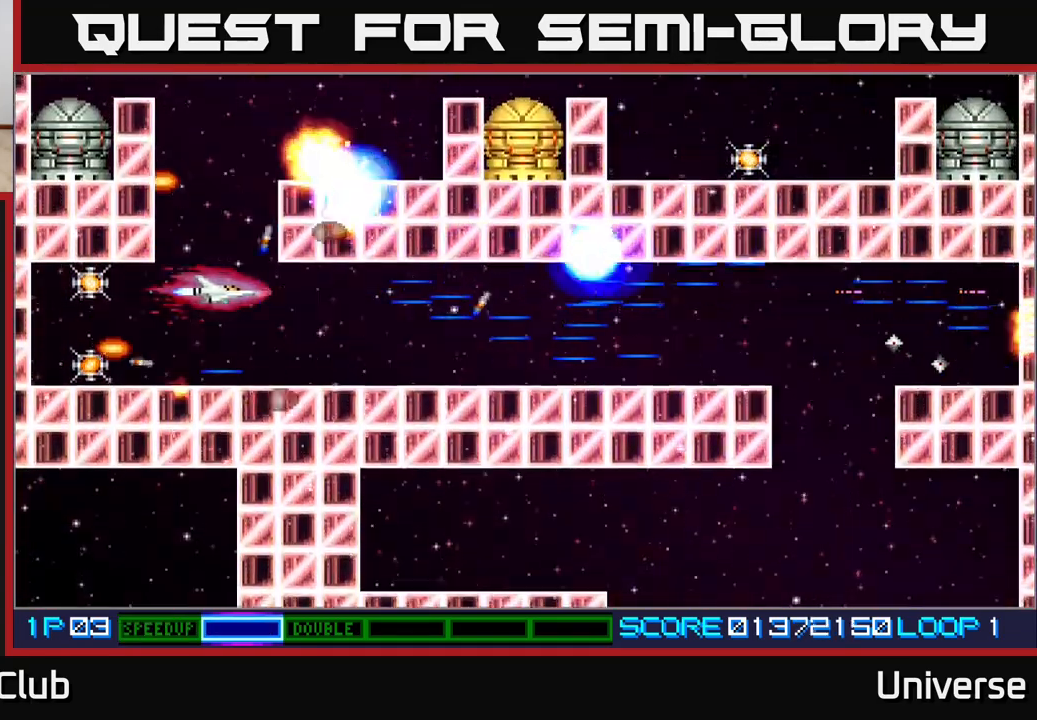
{"dt_ms": 500, "buttons": ["A", "DPAD_DOWN"], "events": [[300, "DPAD_DOWN", "down"], [367, "DPAD_LEFT", "up"]]}
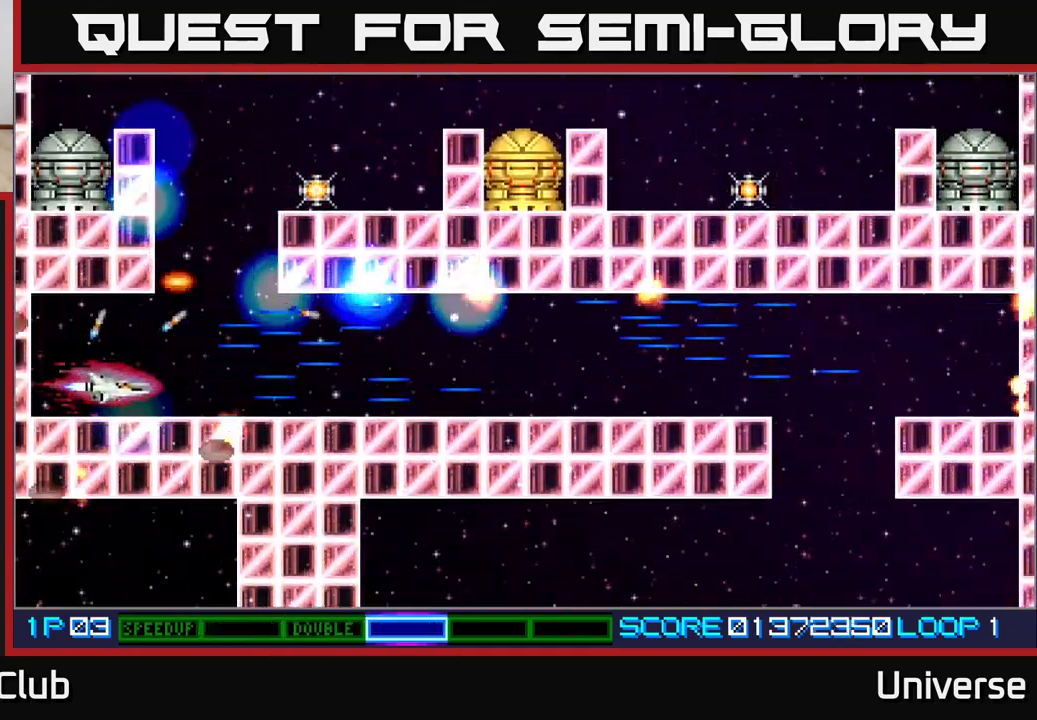
{"dt_ms": 500, "buttons": ["A", "DPAD_UP"], "events": [[17, "DPAD_RIGHT", "down"], [67, "DPAD_DOWN", "up"], [83, "DPAD_UP", "down"], [383, "DPAD_RIGHT", "up"]]}
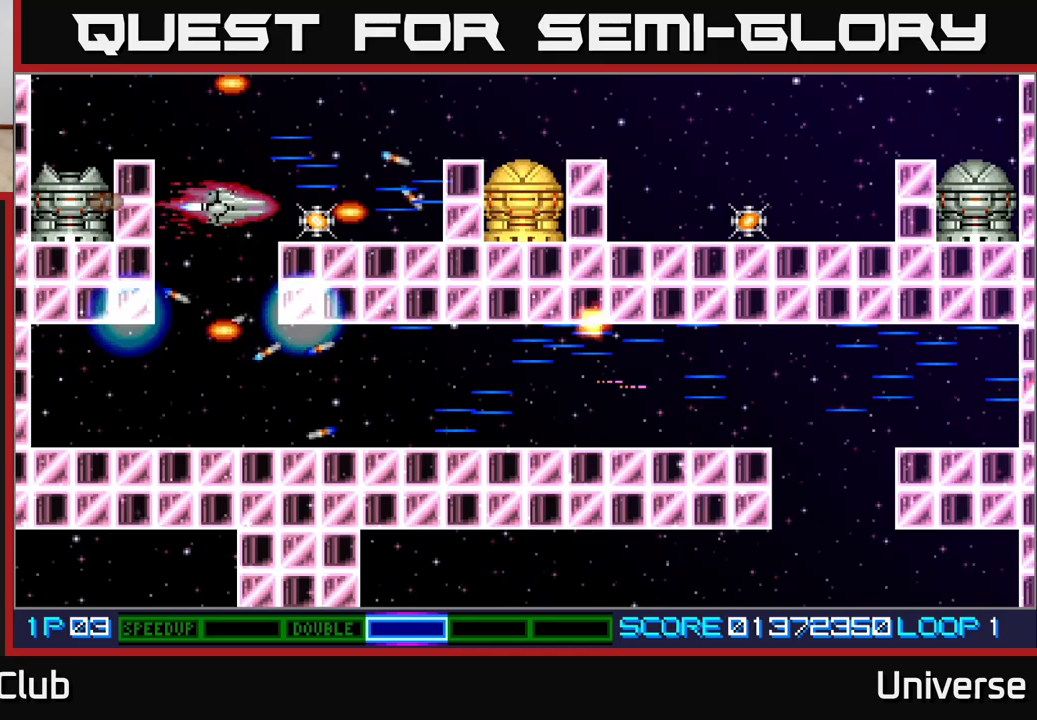
{"dt_ms": 500, "buttons": ["A"], "events": [[17, "DPAD_LEFT", "down"], [183, "DPAD_LEFT", "up"], [200, "DPAD_LEFT", "down"], [267, "DPAD_UP", "up"], [333, "DPAD_LEFT", "up"]]}
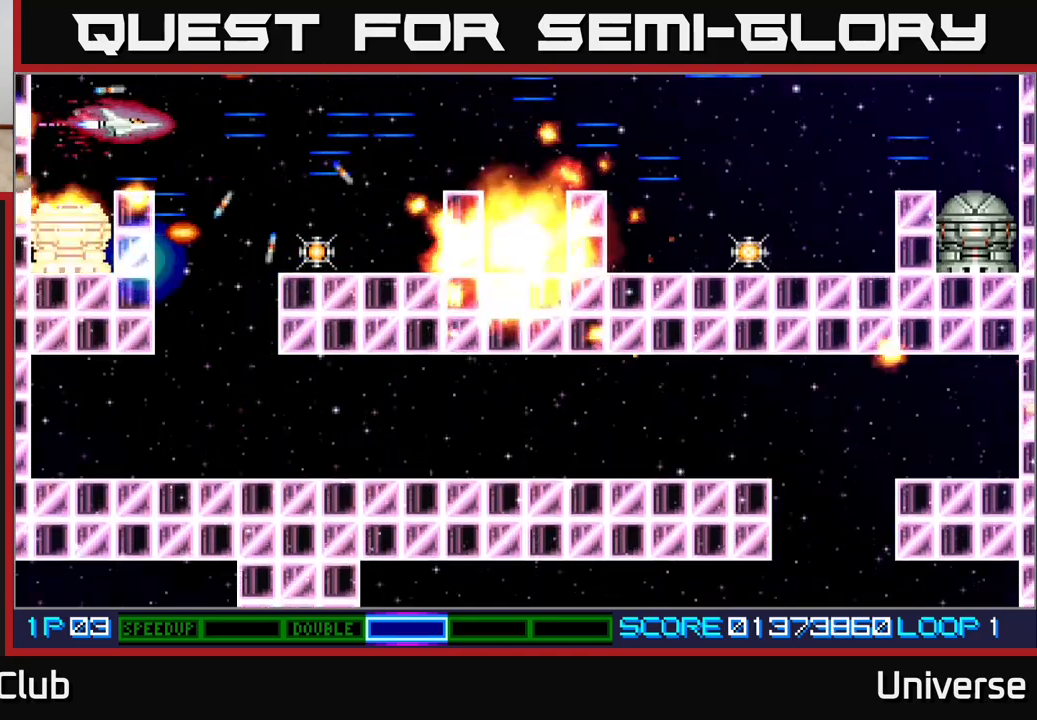
{"dt_ms": 500, "buttons": ["A", "DPAD_DOWN", "DPAD_RIGHT"], "events": [[200, "DPAD_DOWN", "down"], [217, "DPAD_RIGHT", "down"], [383, "DPAD_DOWN", "up"], [450, "DPAD_DOWN", "down"]]}
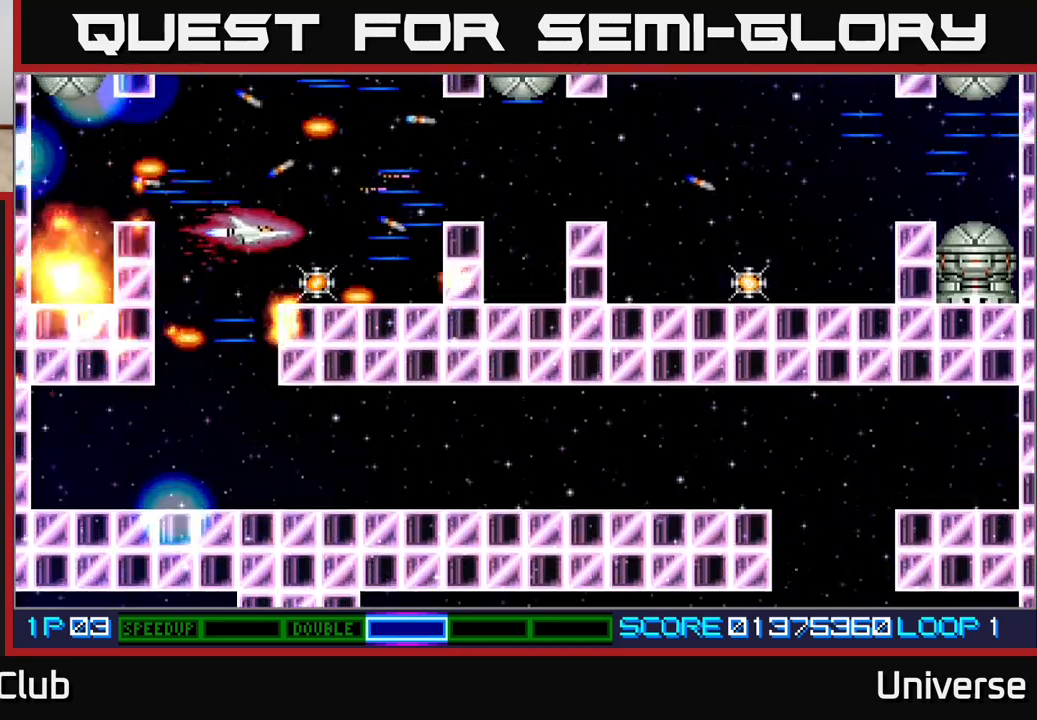
{"dt_ms": 1000, "buttons": ["A", "DPAD_RIGHT"]}
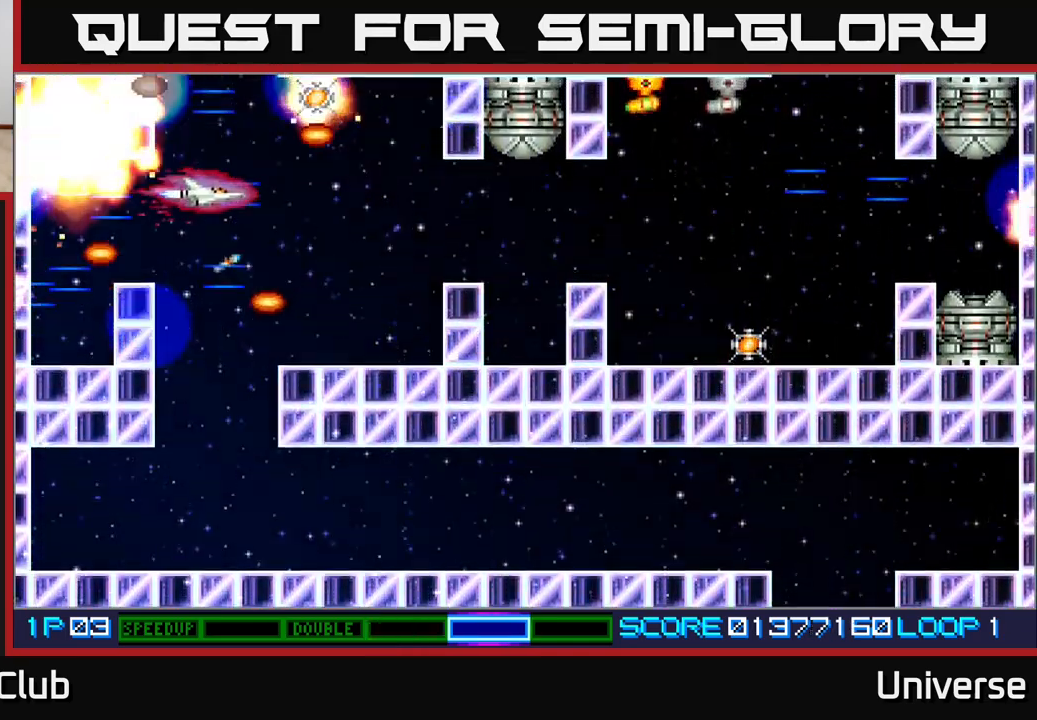
{"dt_ms": 500, "buttons": ["A", "DPAD_RIGHT"], "events": [[300, "DPAD_DOWN", "down"], [483, "DPAD_DOWN", "up"]]}
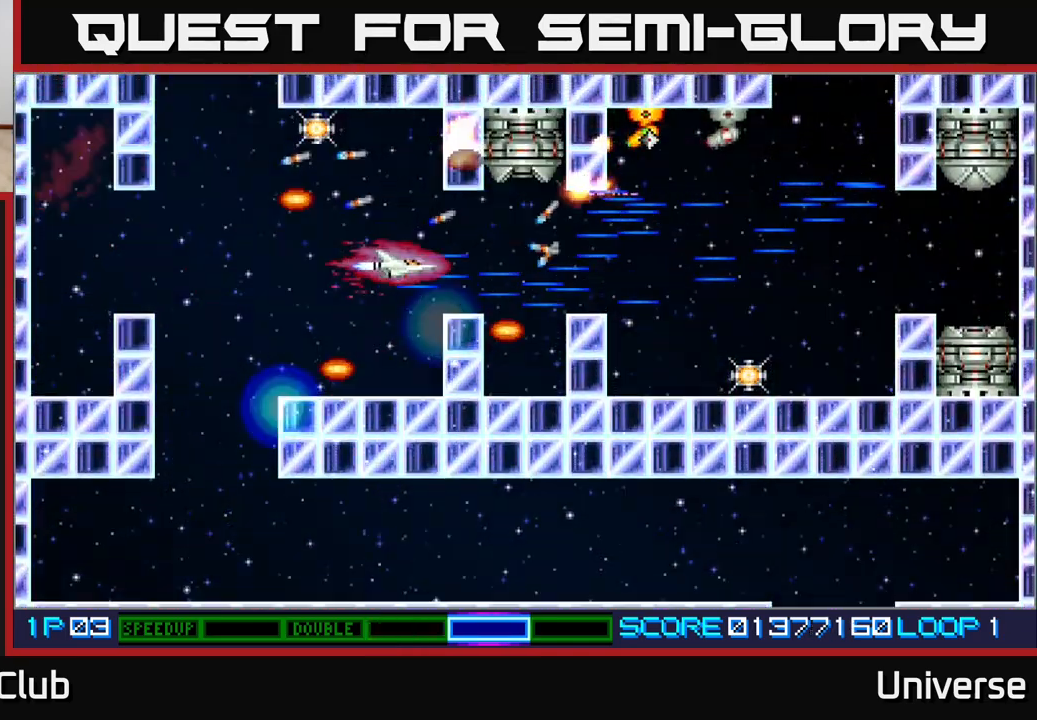
{"dt_ms": 500, "buttons": ["A", "DPAD_DOWN", "DPAD_RIGHT"], "events": [[417, "DPAD_DOWN", "down"]]}
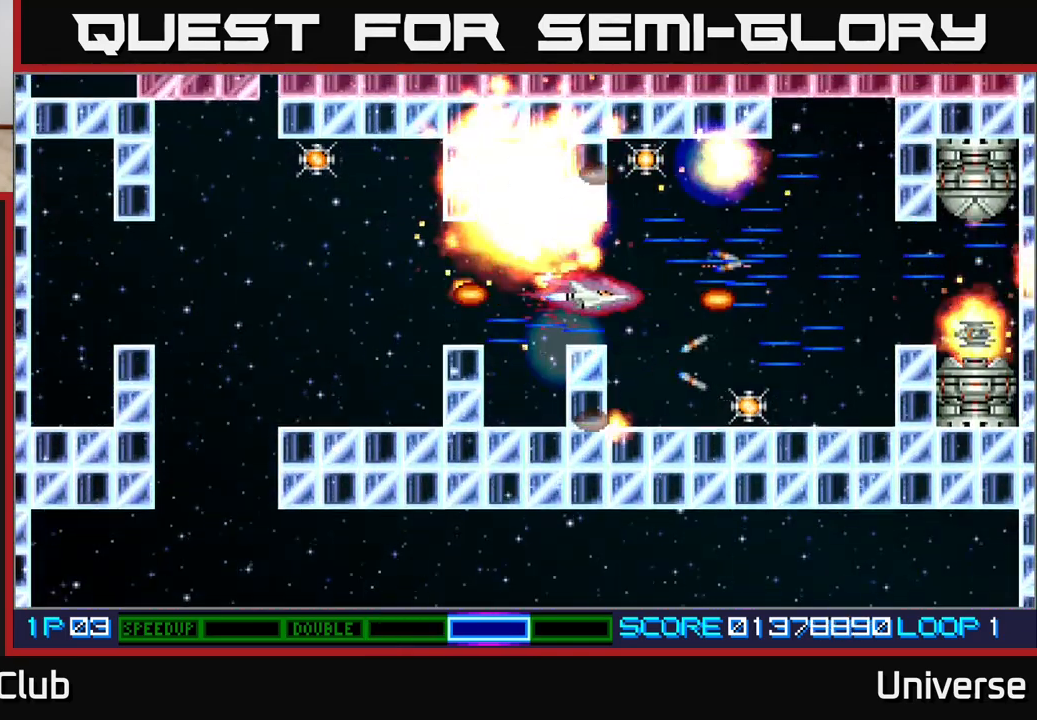
{"dt_ms": 500, "buttons": ["A", "DPAD_UP"], "events": [[17, "DPAD_DOWN", "up"], [217, "DPAD_UP", "down"], [250, "DPAD_RIGHT", "up"]]}
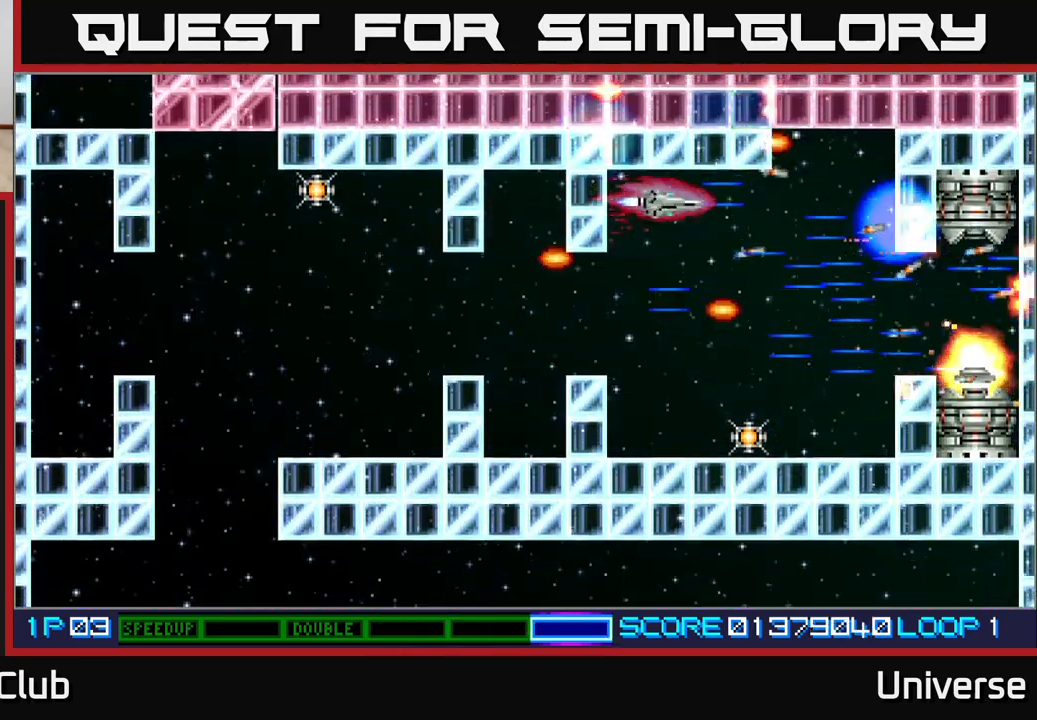
{"dt_ms": 500, "buttons": ["A", "DPAD_DOWN"], "events": [[17, "DPAD_RIGHT", "down"], [17, "DPAD_UP", "up"], [33, "DPAD_DOWN", "down"], [33, "DPAD_RIGHT", "up"], [267, "DPAD_RIGHT", "down"], [450, "DPAD_RIGHT", "up"]]}
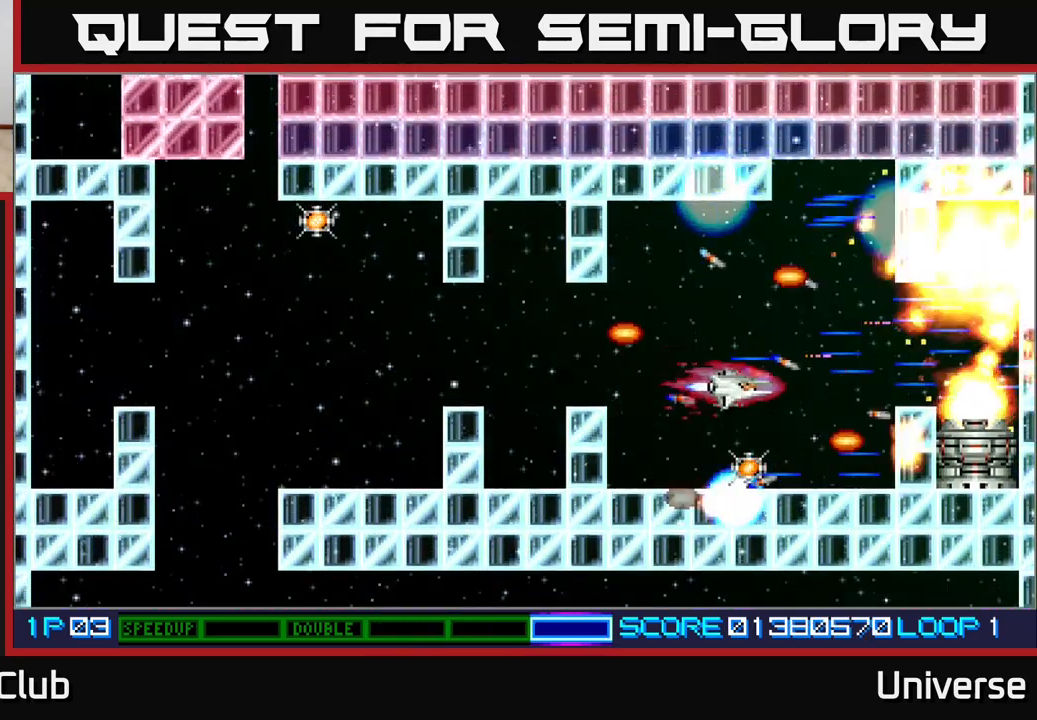
{"dt_ms": 500, "buttons": ["A", "DPAD_UP"], "events": [[233, "DPAD_RIGHT", "down"], [267, "DPAD_DOWN", "up"], [317, "DPAD_UP", "down"], [383, "DPAD_RIGHT", "up"]]}
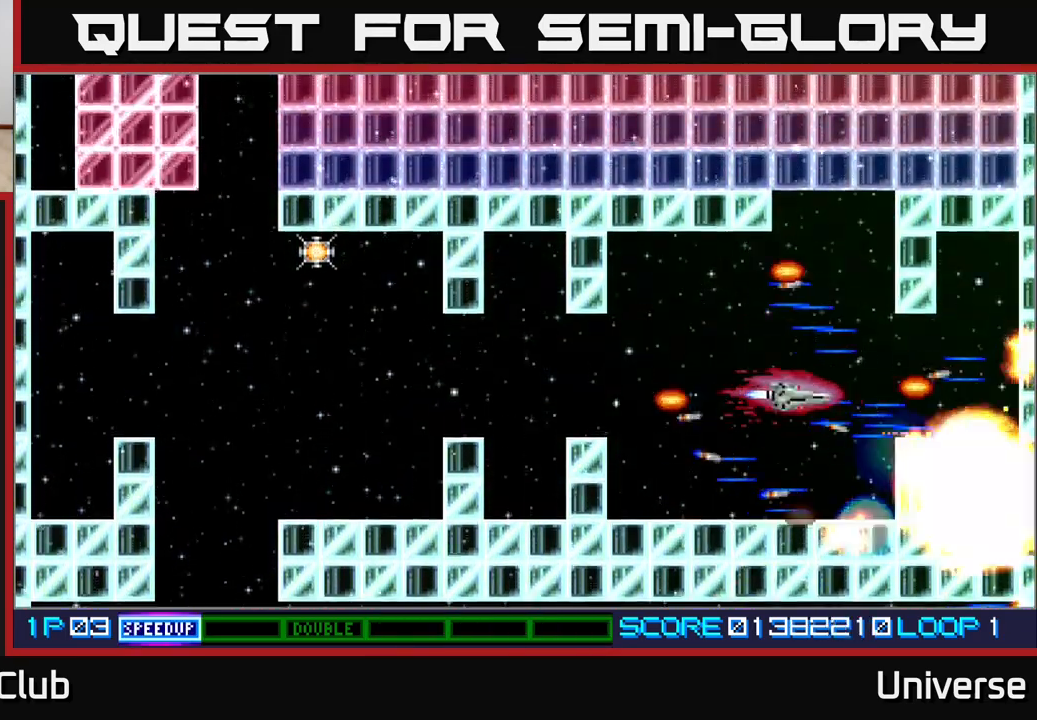
{"dt_ms": 500, "buttons": ["A"], "events": [[167, "DPAD_RIGHT", "down"], [250, "DPAD_RIGHT", "up"], [250, "DPAD_UP", "up"]]}
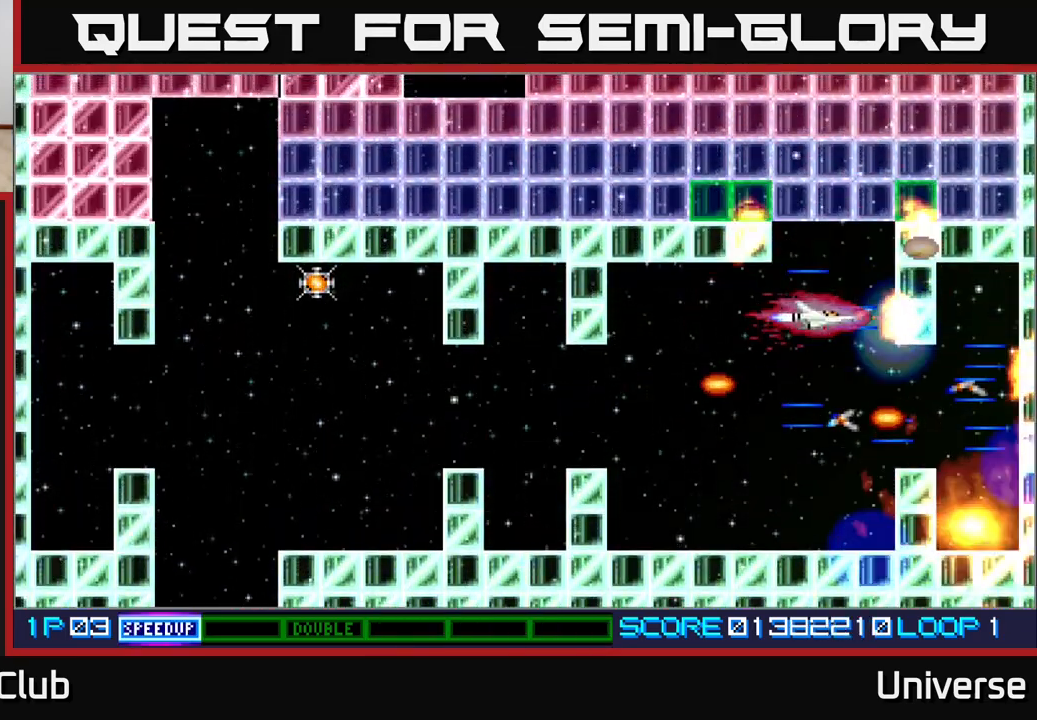
{"dt_ms": 500, "buttons": ["A"], "events": [[333, "DPAD_DOWN", "down"], [383, "DPAD_DOWN", "up"]]}